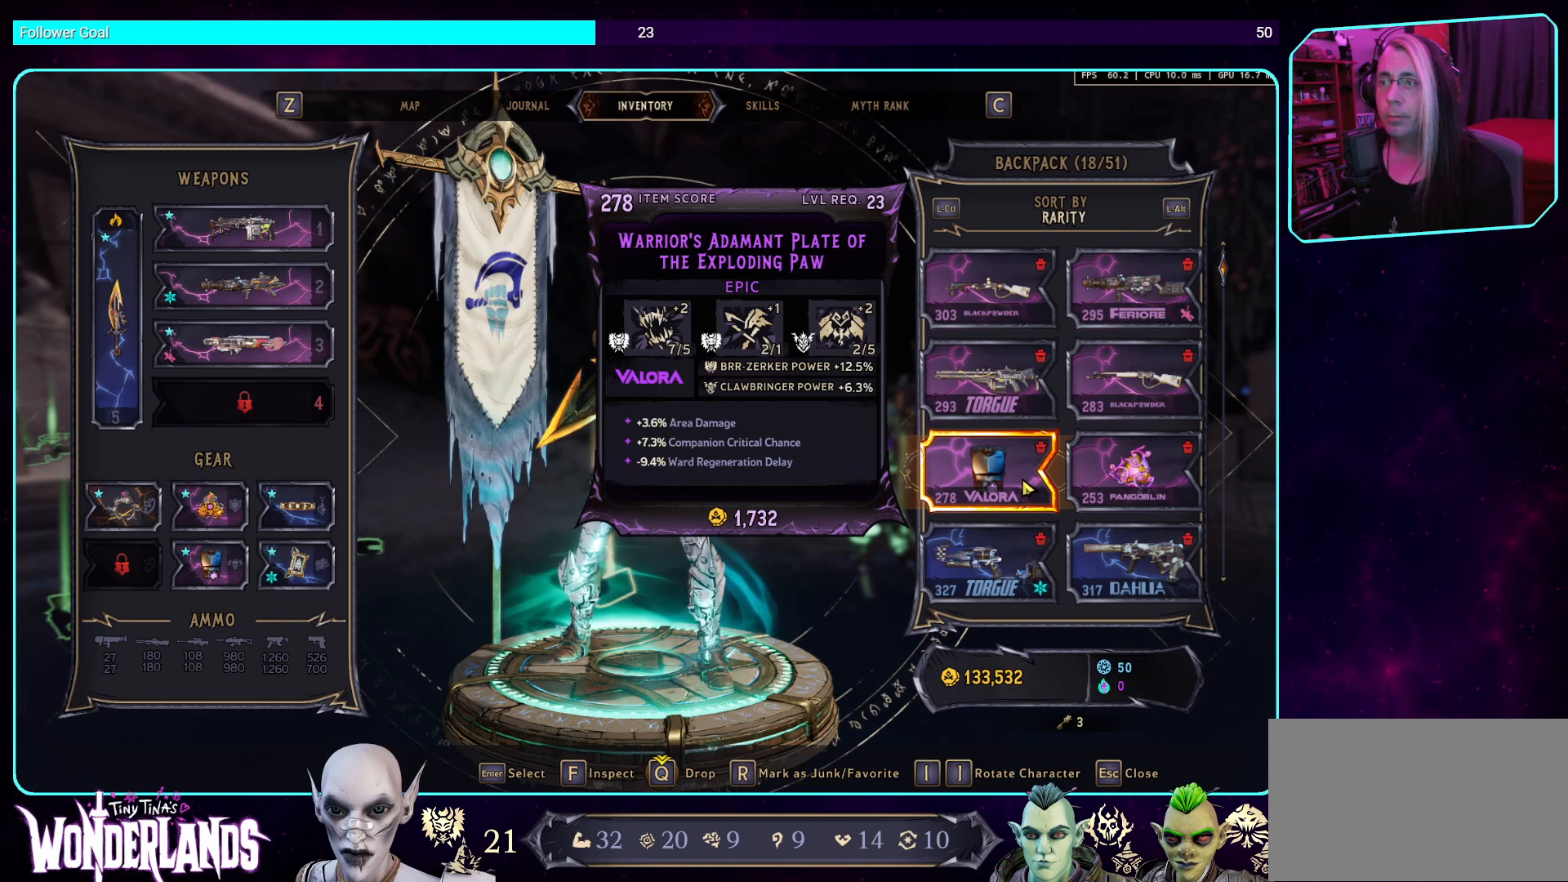
Gameplay with keyboard and mouse; each line is a JSON object with the keys and mouse buttons held at the frame after it. "events" lists presses ("down") and releases ("up") of "a", "ctrl", "d", "e", "q", "s", "shift", "space", "w", "mouse_left", "mouse_wheel", "mouse_right", "mouse_mb4" and "mouse_mb5" between this image and that frame as [ms after this image, input, new state], when the widget could be followed in between. "mouse_left", "mouse_wheel", "mouse_right", "mouse_mb4", "mouse_mb5" = the "left", "wheel", "right", "mb4", "mb5" buttons of the "mouse" list. No other keys are recorded. "wheel" means that the mouse wheel is clicked or scrolled. Mouse movement is not recorded.
{"keys": [], "mouse": ["wheel"], "events": [[387, "mouse_wheel", "down"]]}
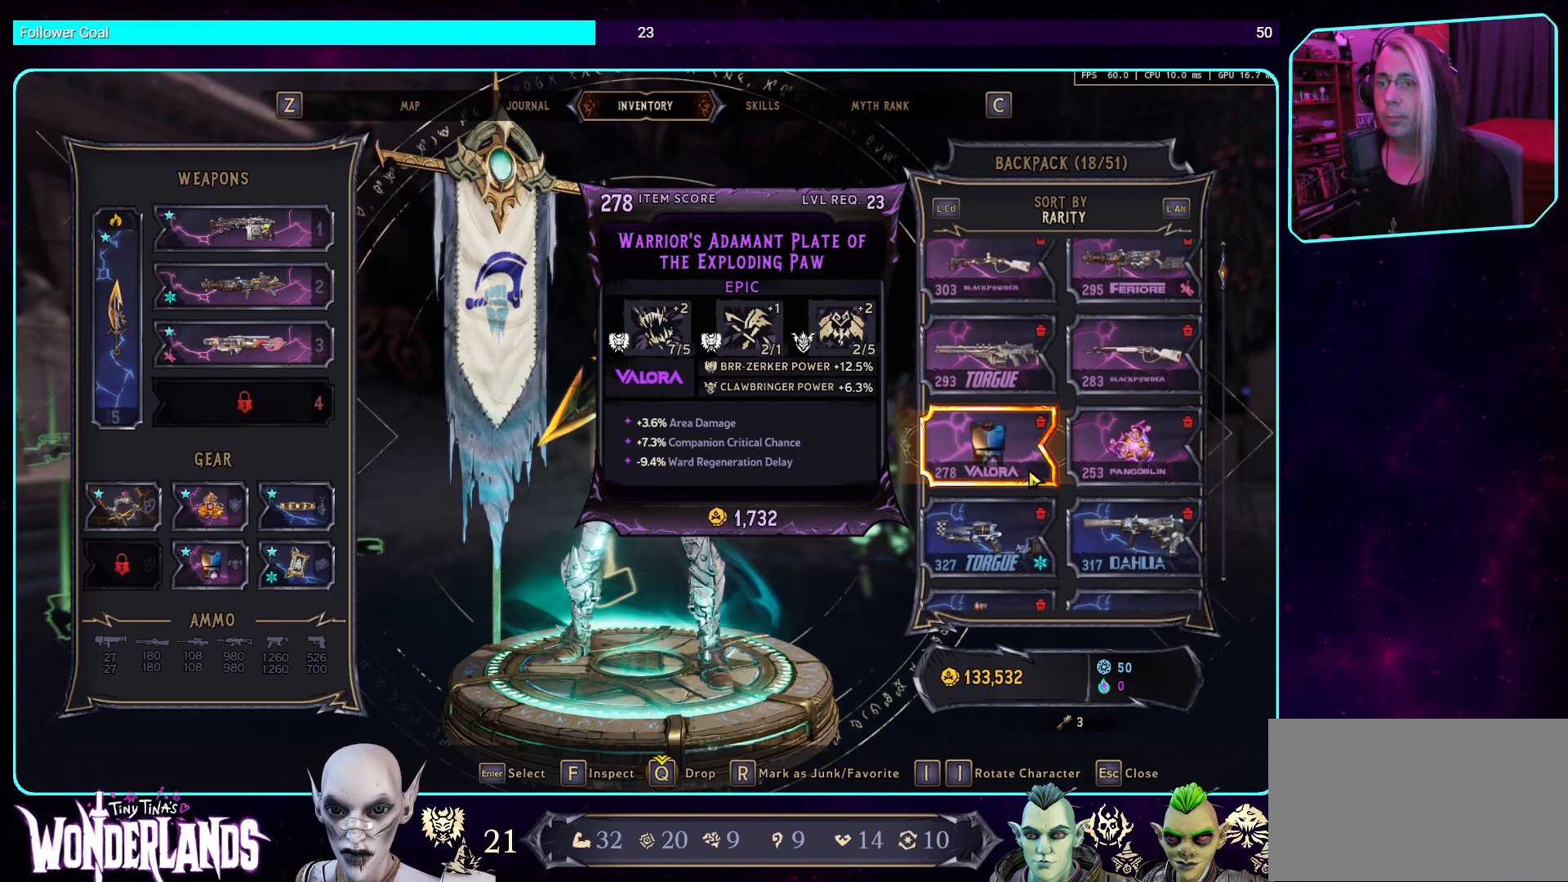
{"keys": [], "mouse": [], "events": [[269, "mouse_wheel", "up"]]}
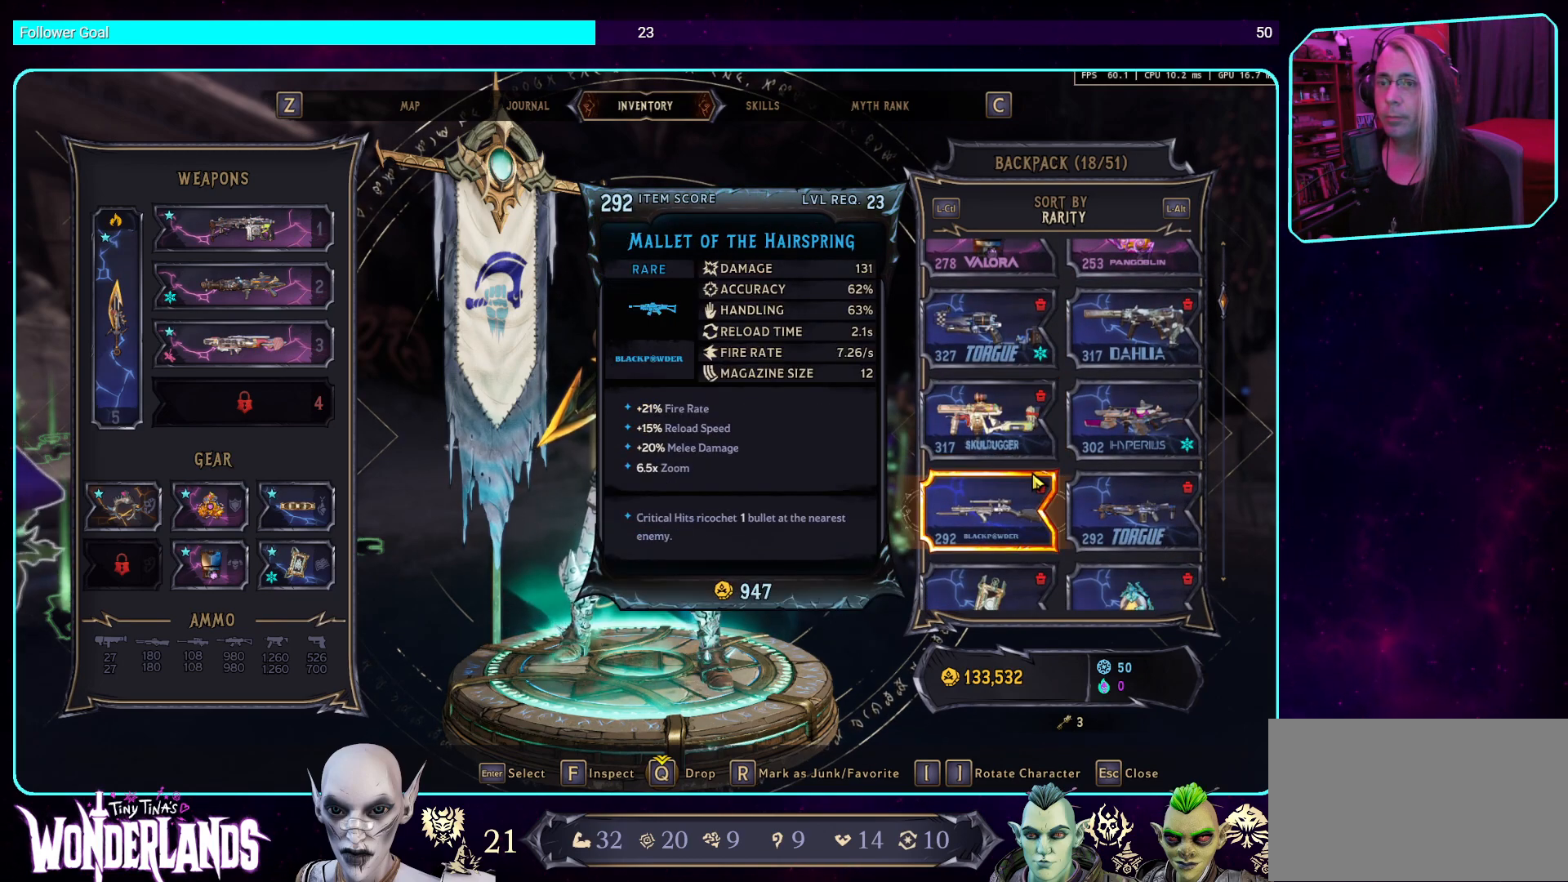
{"keys": [], "mouse": [], "events": [[168, "mouse_wheel", "down"], [353, "mouse_wheel", "up"]]}
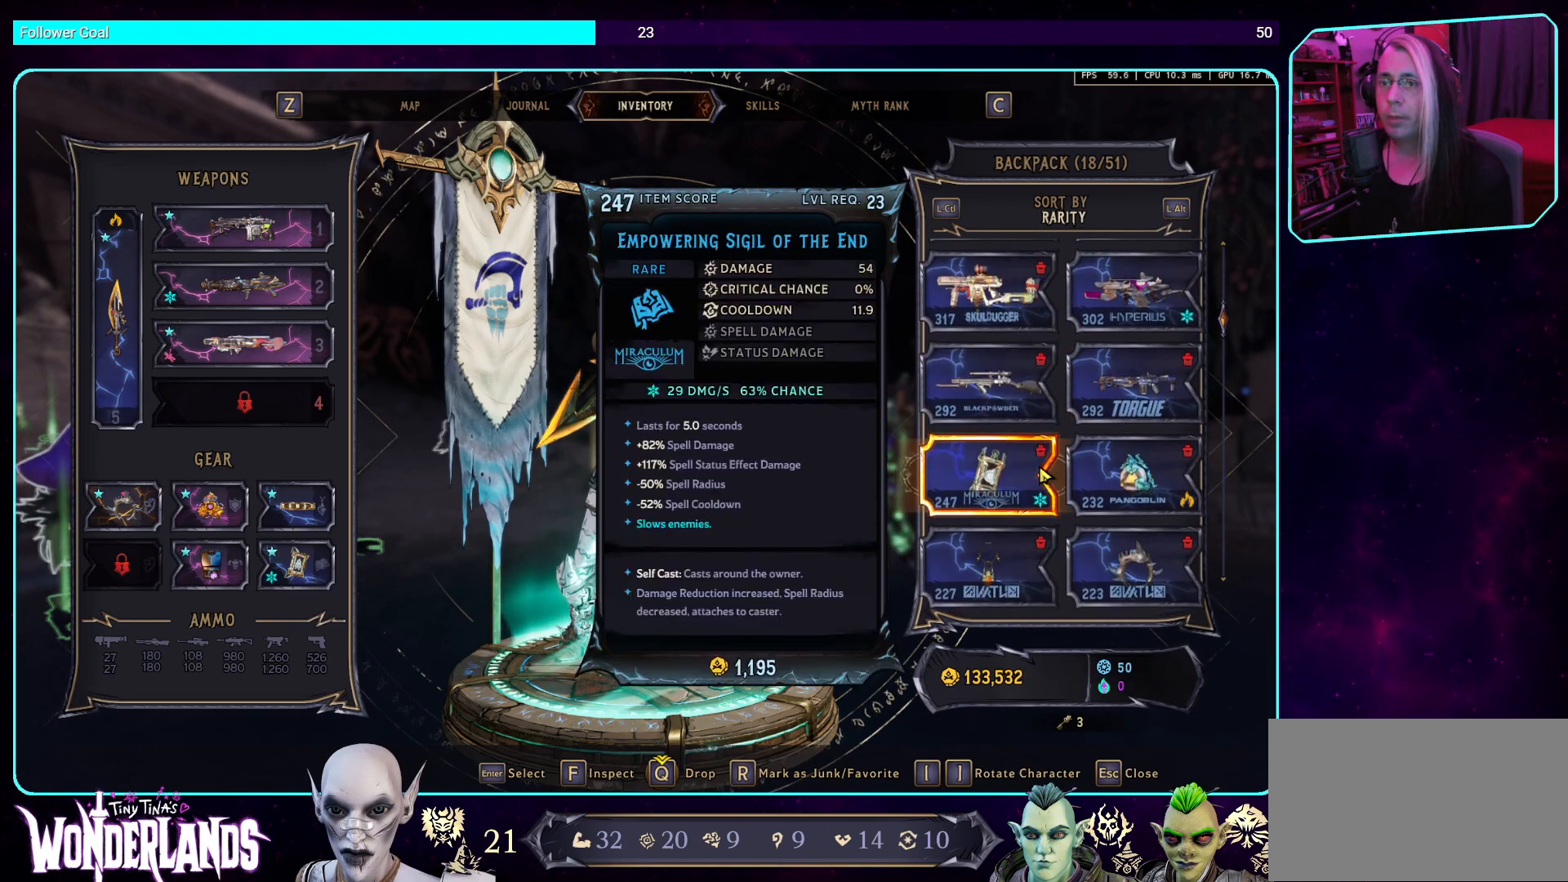
{"keys": [], "mouse": [], "events": []}
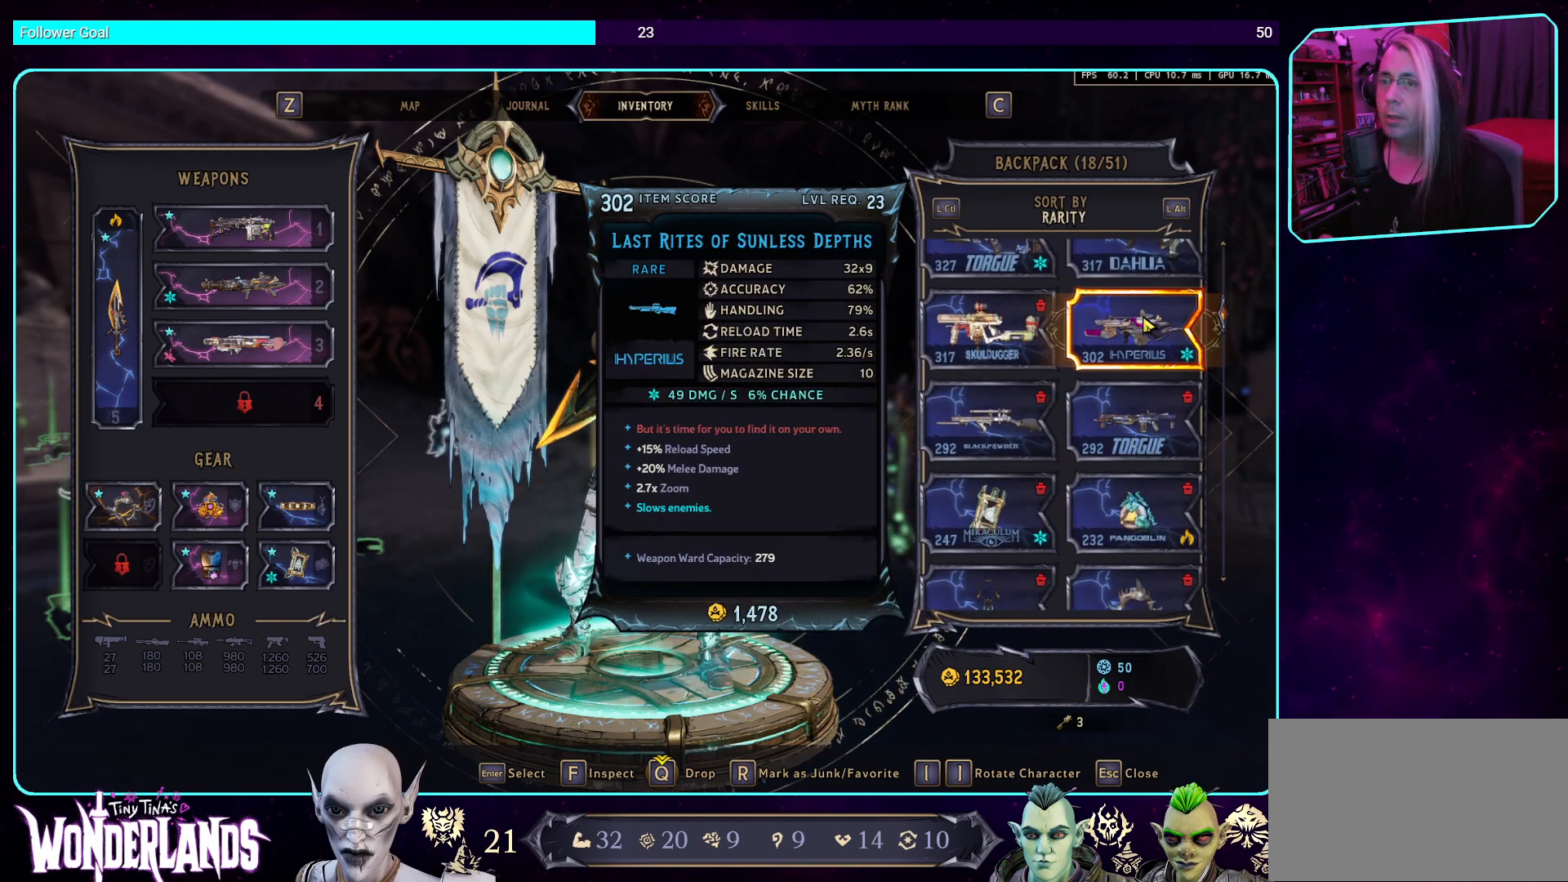
{"keys": [], "mouse": ["wheel"], "events": [[437, "mouse_wheel", "down"]]}
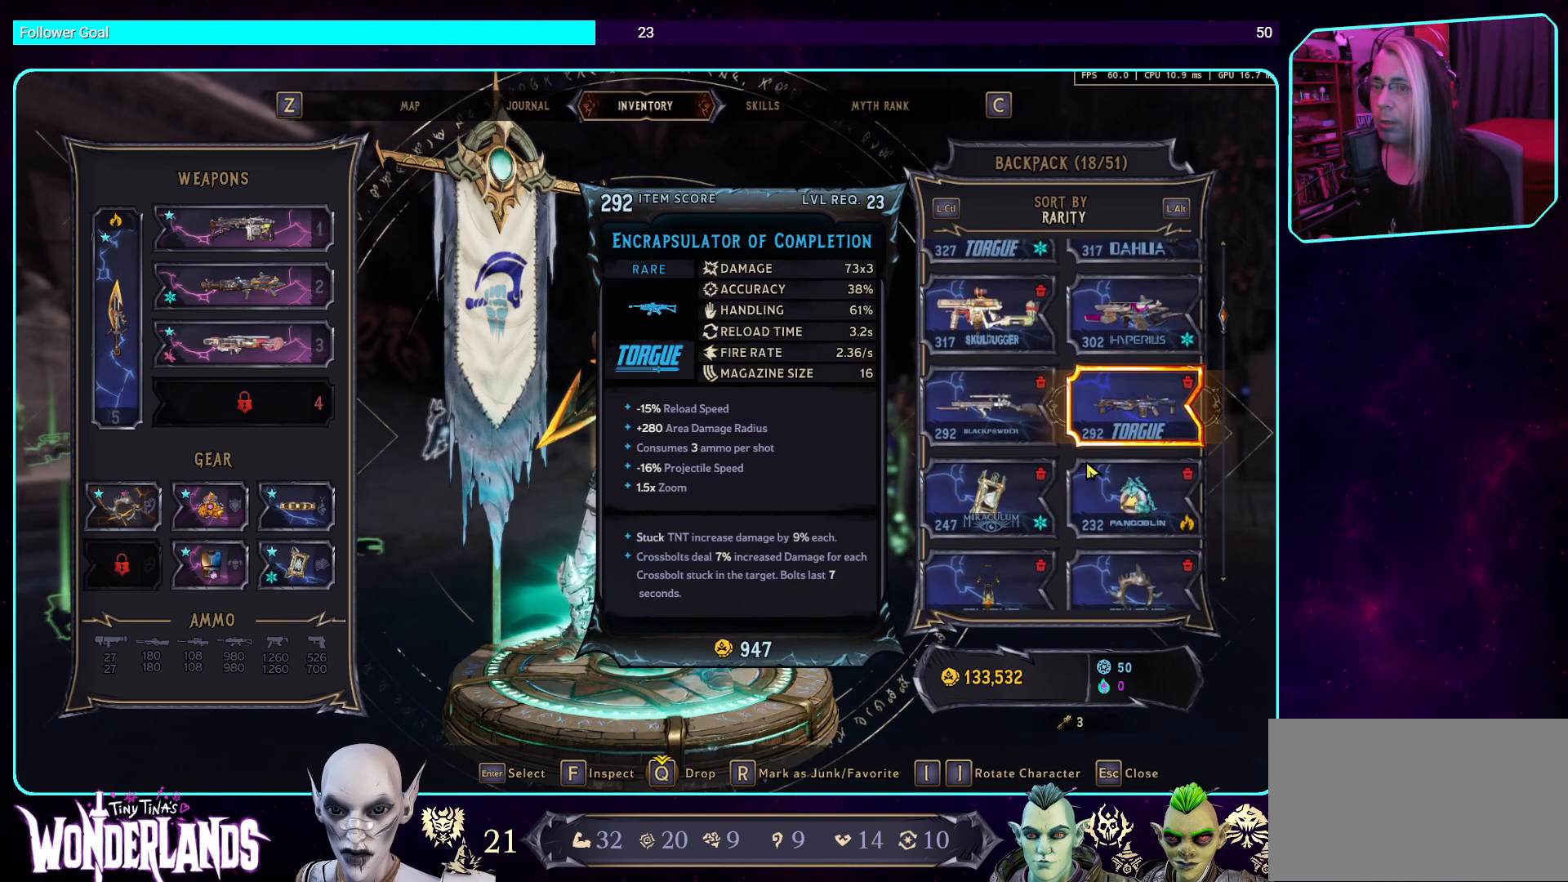
{"keys": [], "mouse": [], "events": [[386, "mouse_wheel", "up"]]}
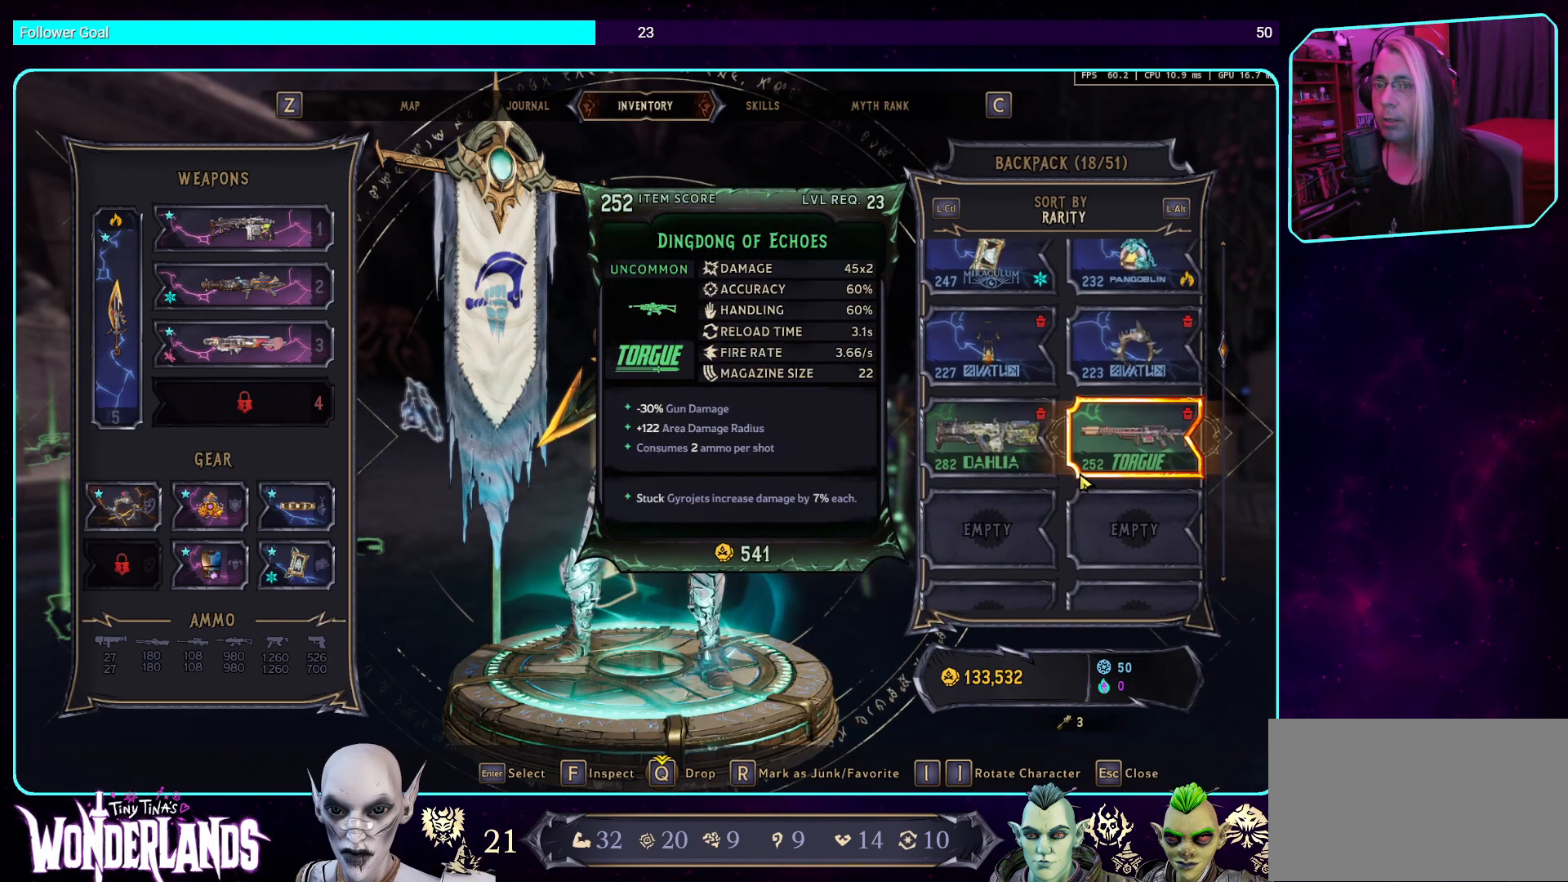
{"keys": [], "mouse": [], "events": []}
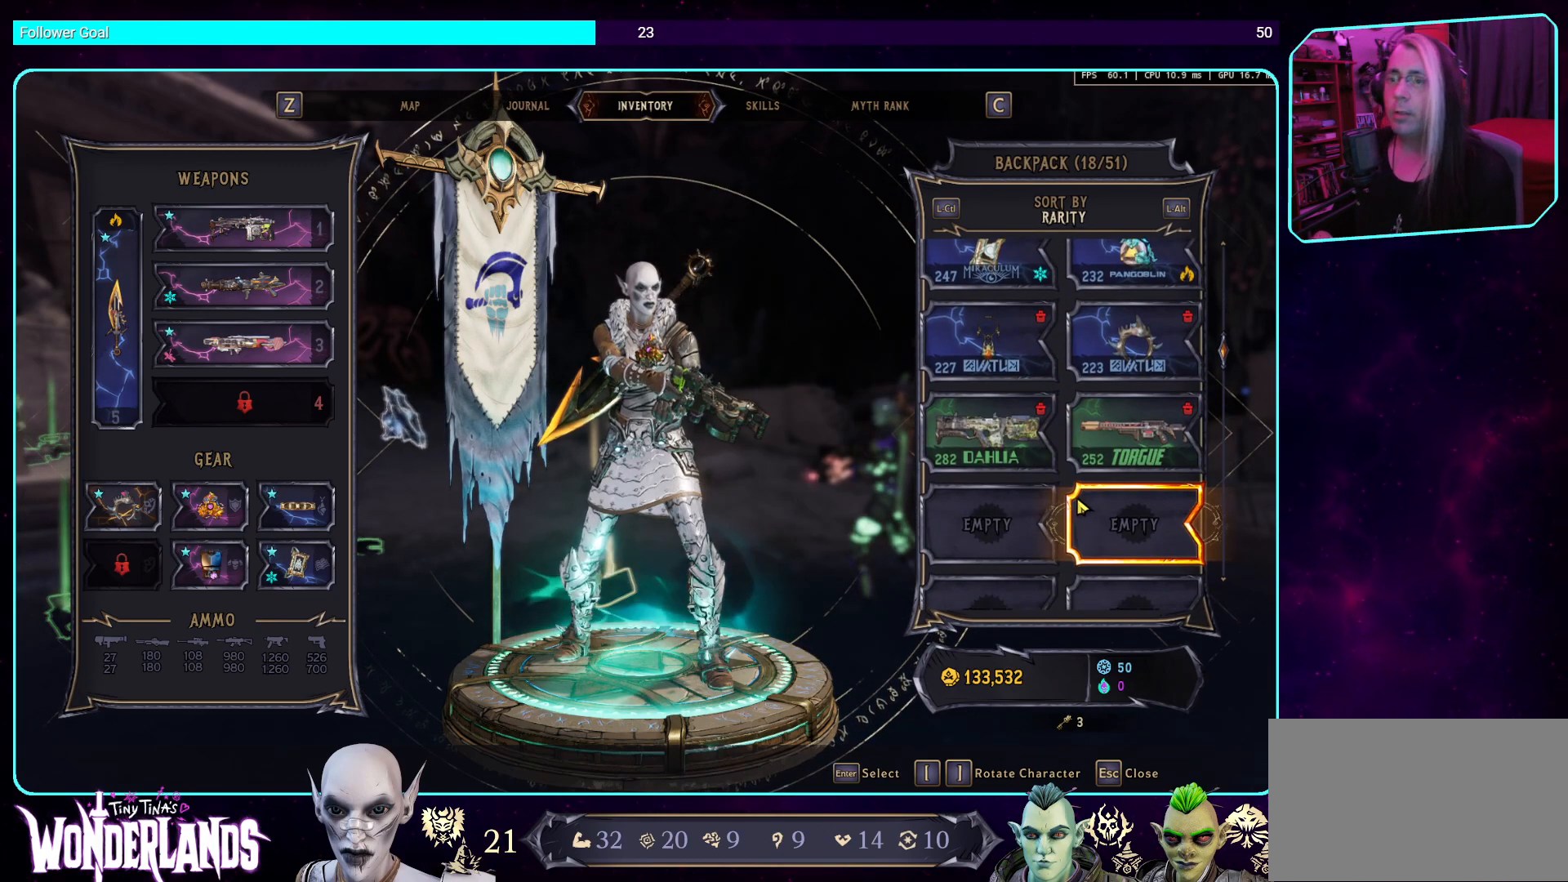
{"keys": [], "mouse": [], "events": []}
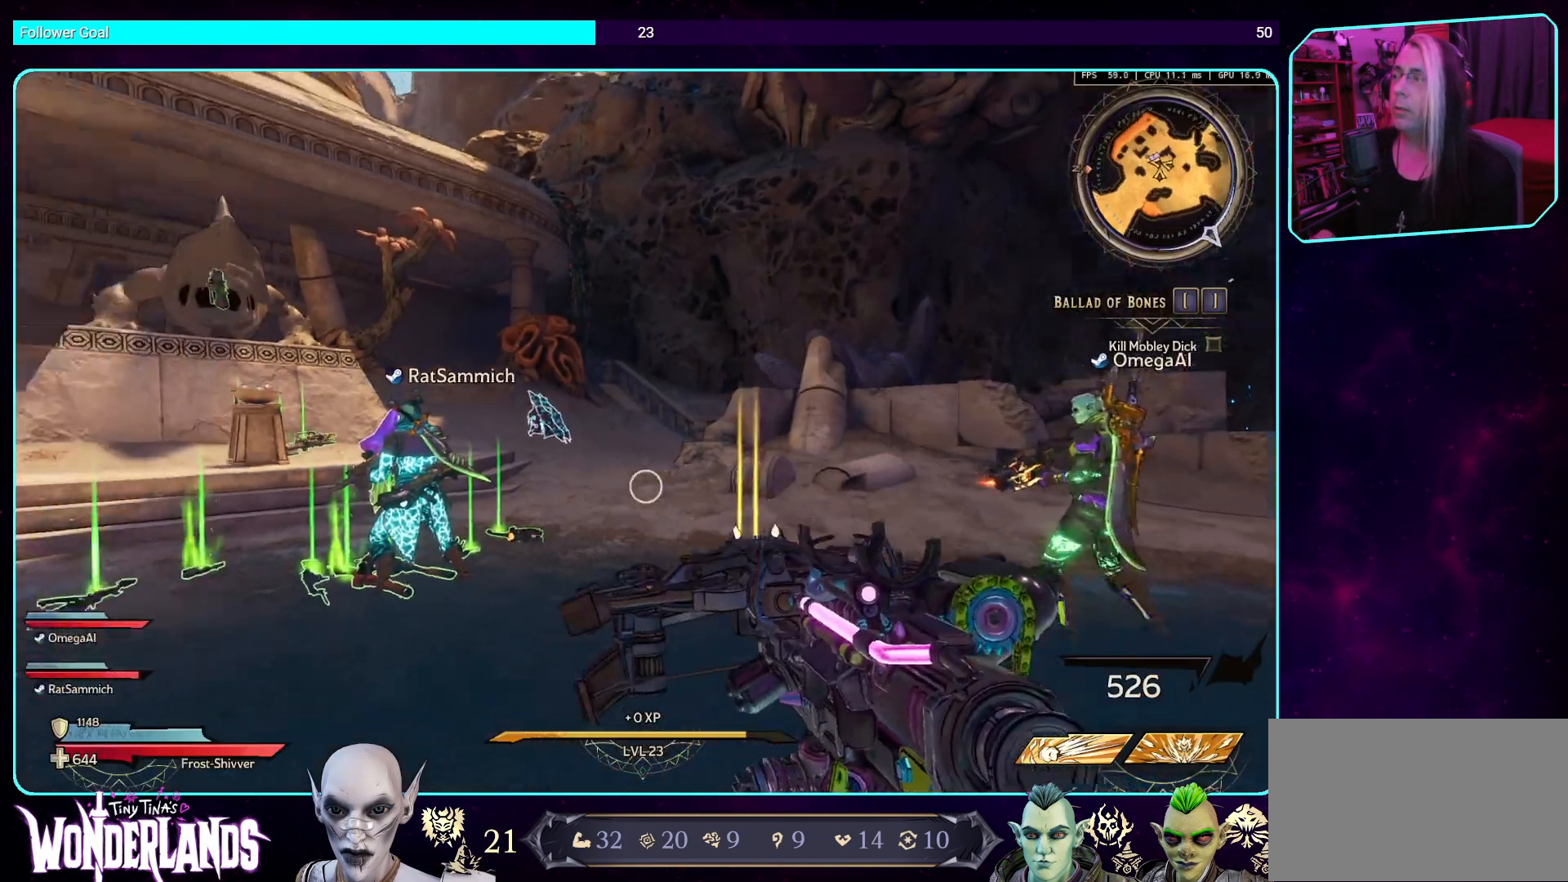
{"keys": [], "mouse": [], "events": []}
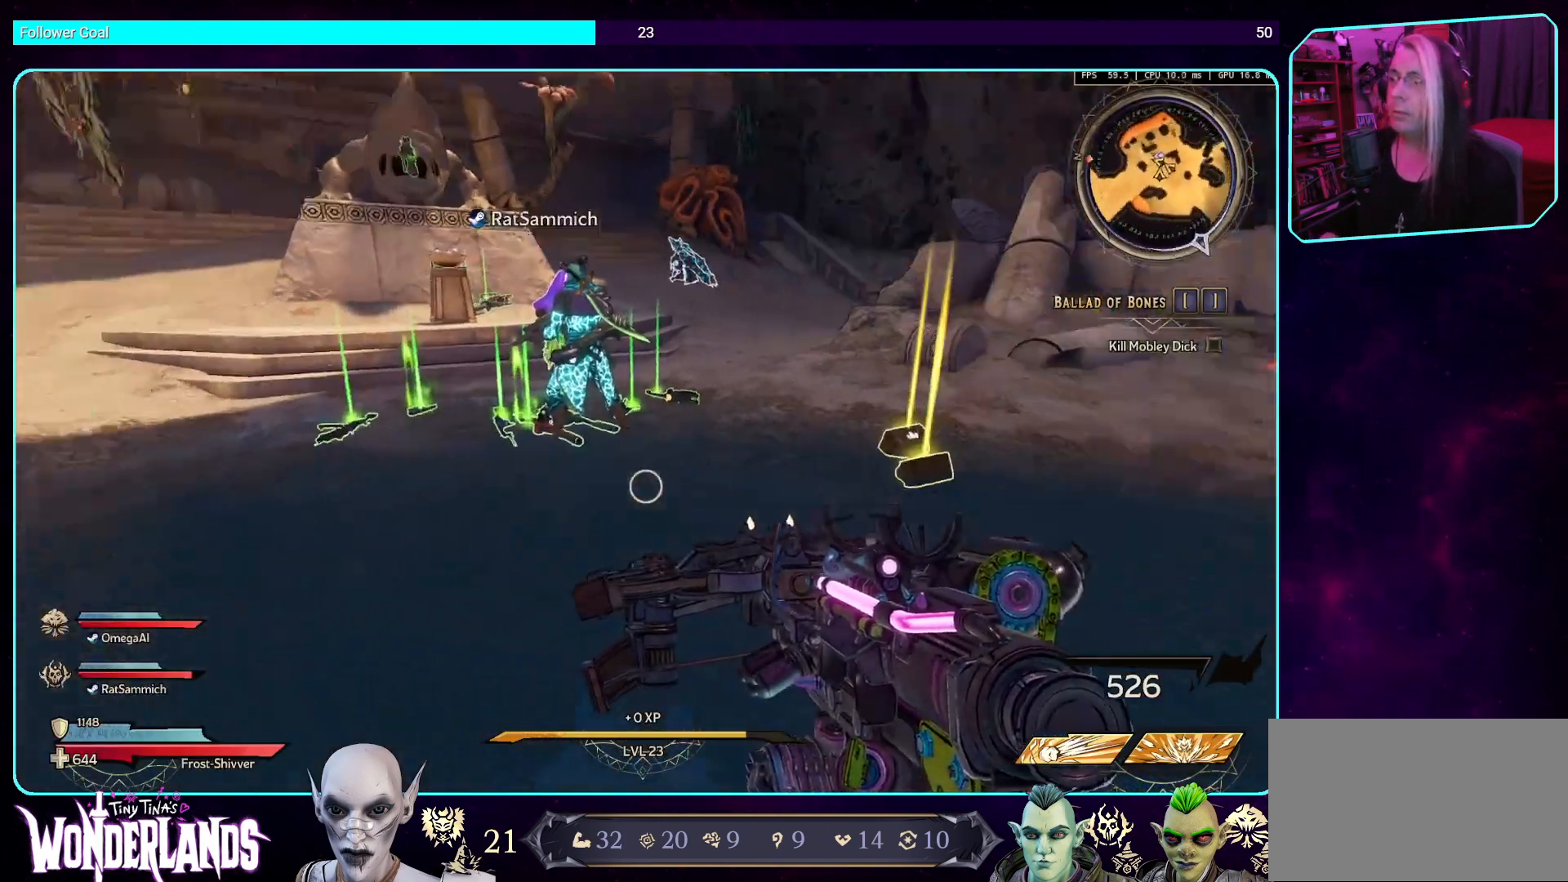
{"keys": [], "mouse": [], "events": []}
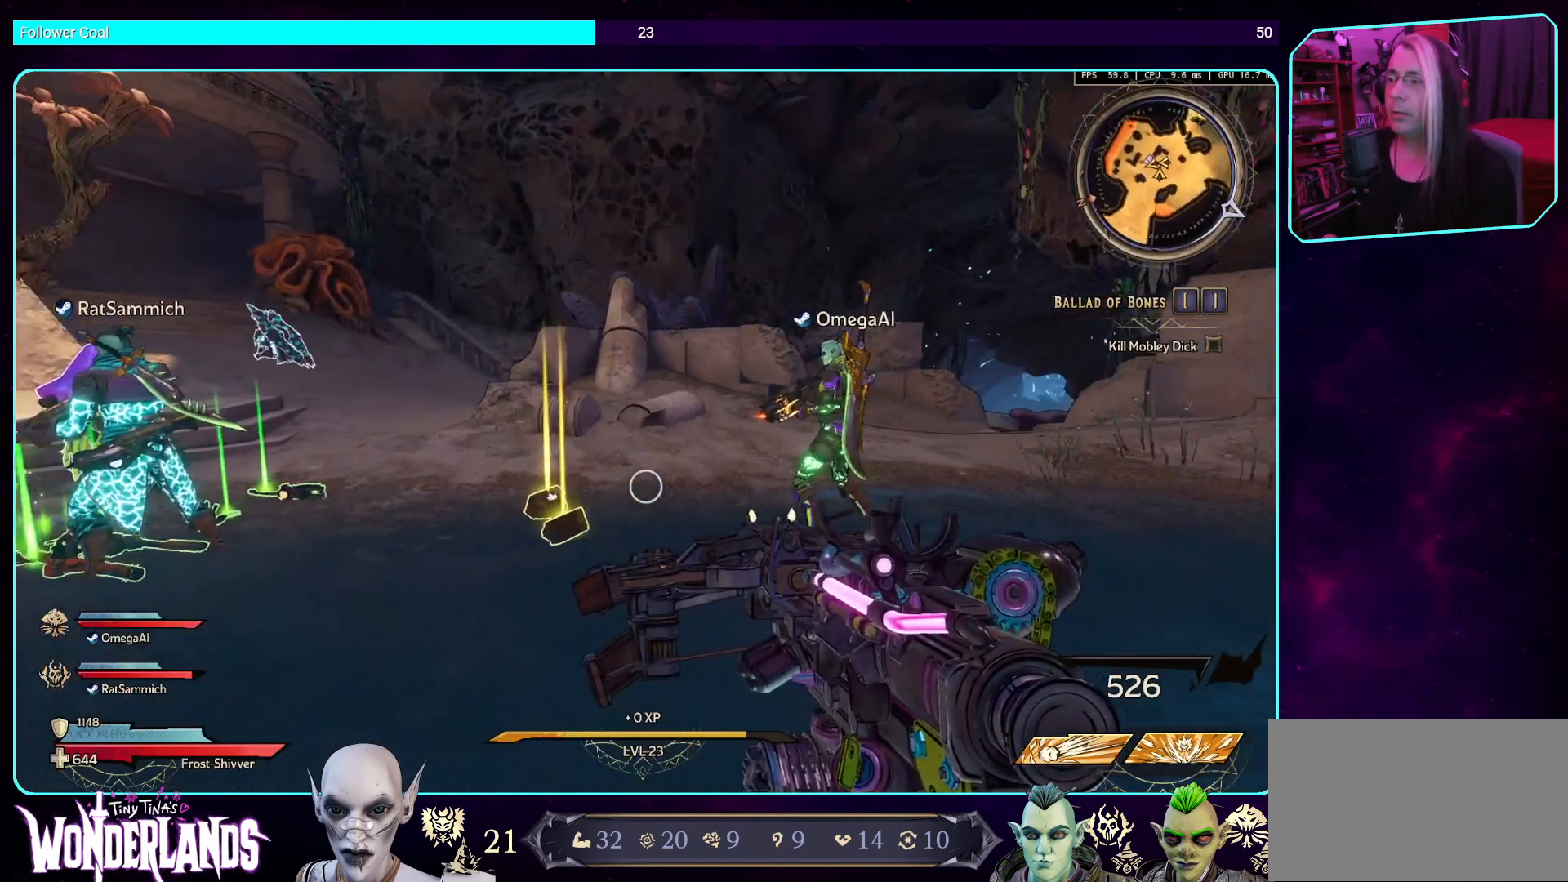
{"keys": [], "mouse": [], "events": [[34, "d", "down"], [201, "w", "down"], [386, "d", "up"], [403, "w", "up"]]}
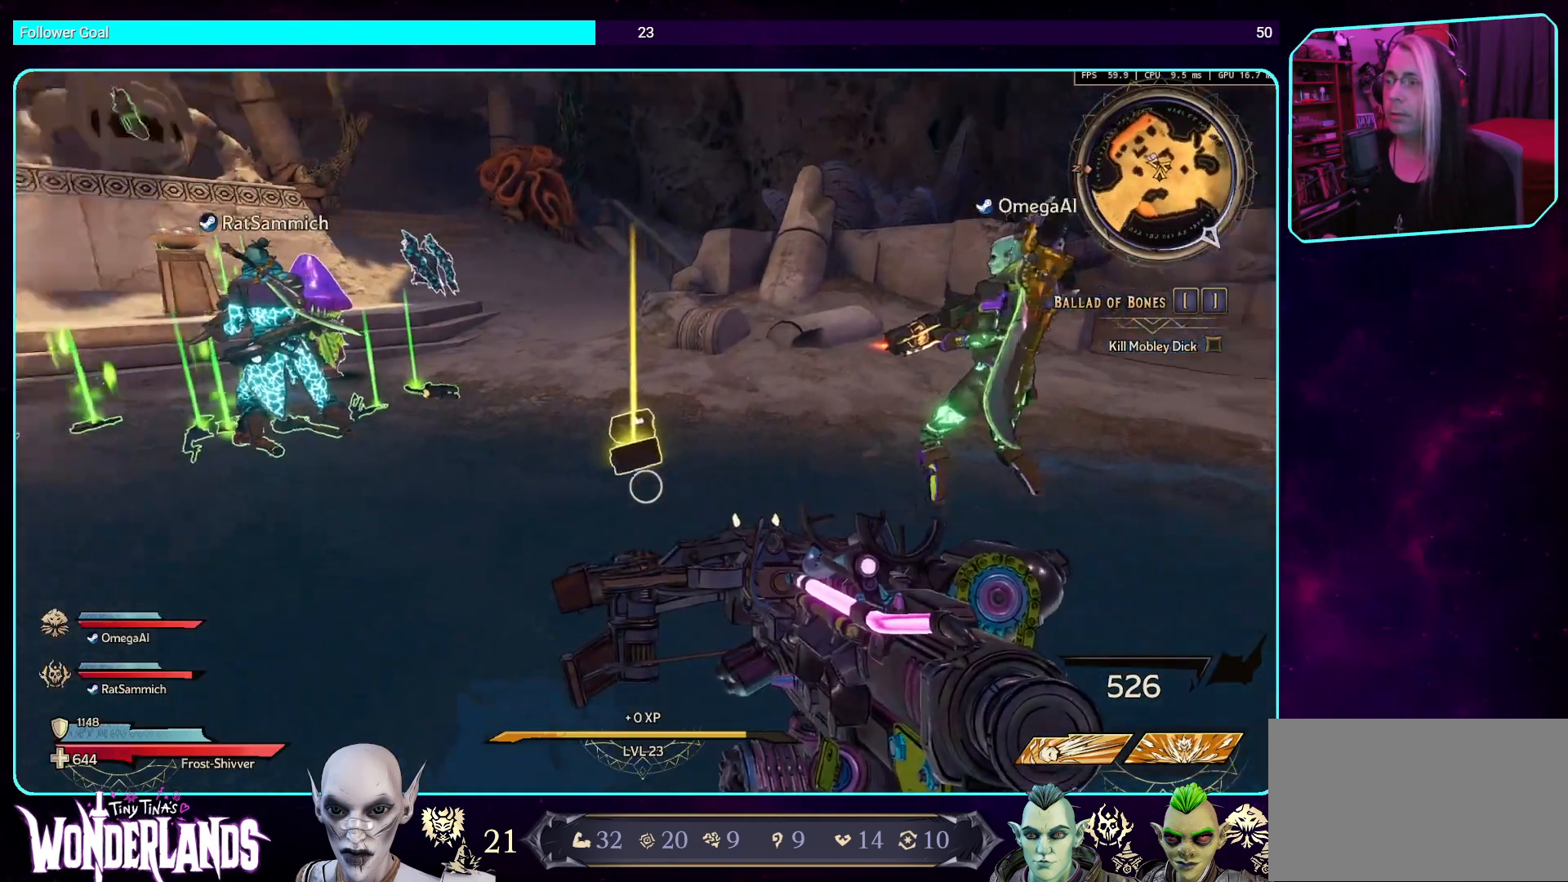
{"keys": [], "mouse": [], "events": []}
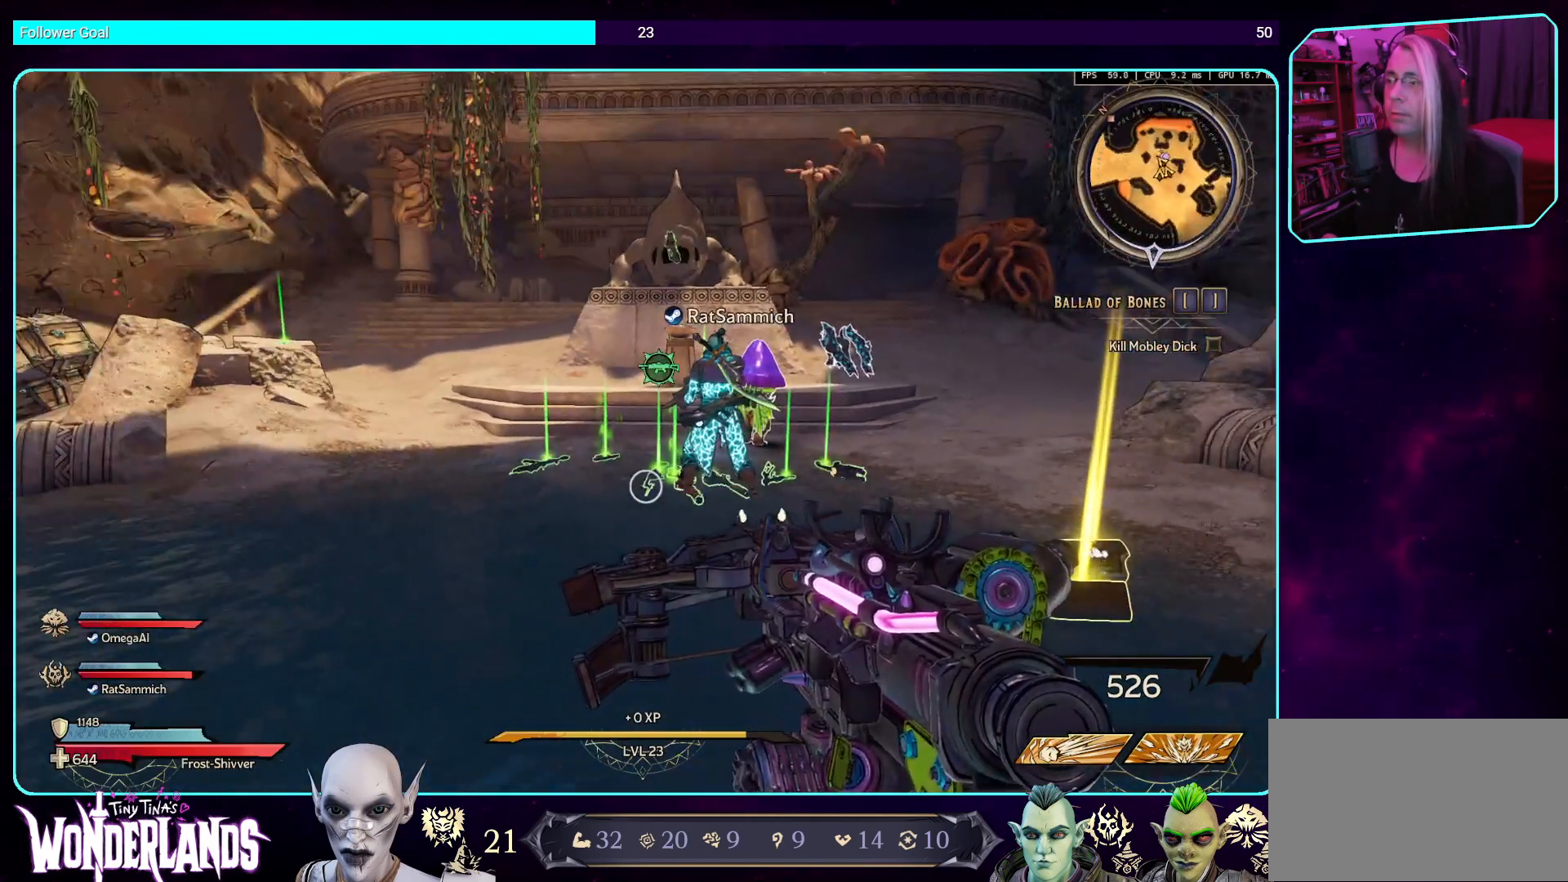
{"keys": ["a"], "mouse": [], "events": [[319, "d", "down"], [353, "d", "up"], [470, "a", "down"]]}
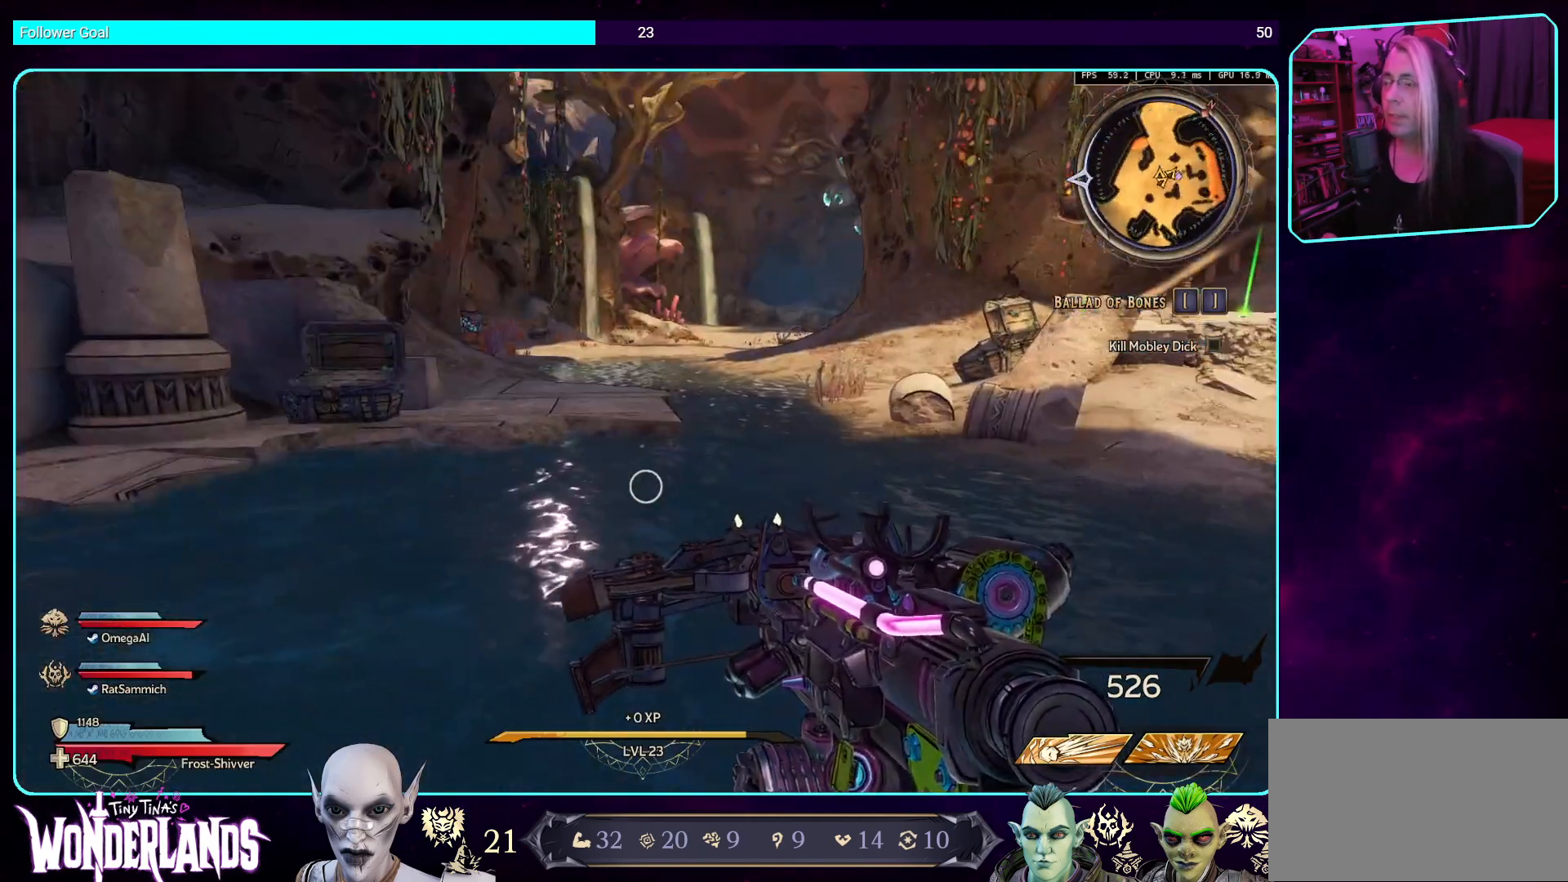
{"keys": [], "mouse": [], "events": [[118, "w", "down"], [269, "w", "up"], [302, "a", "up"]]}
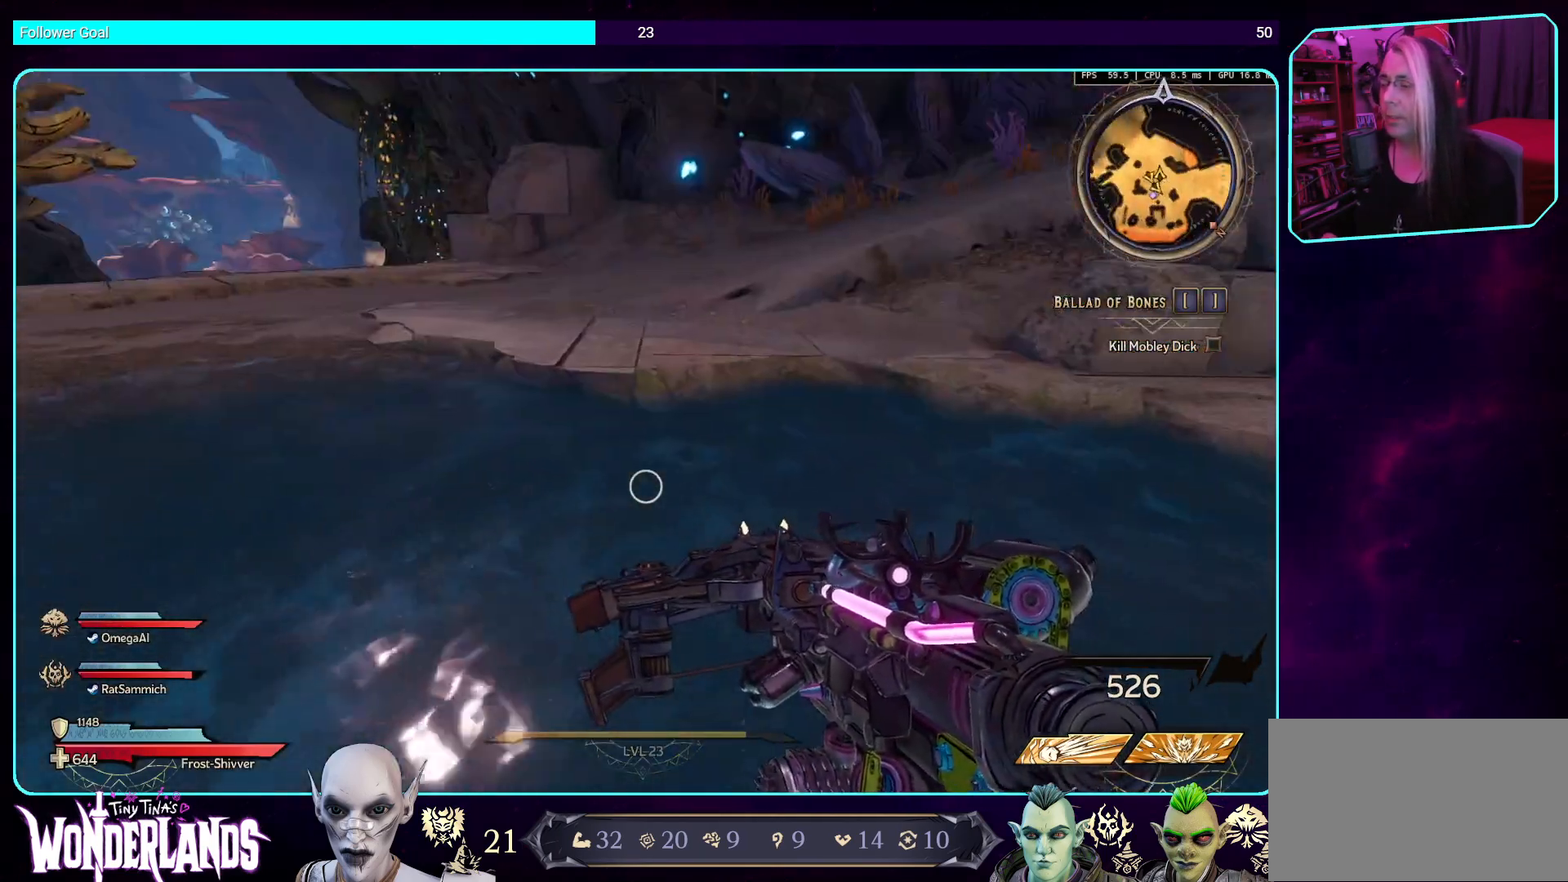
{"keys": ["d", "w"], "mouse": [], "events": [[201, "d", "down"], [353, "w", "down"]]}
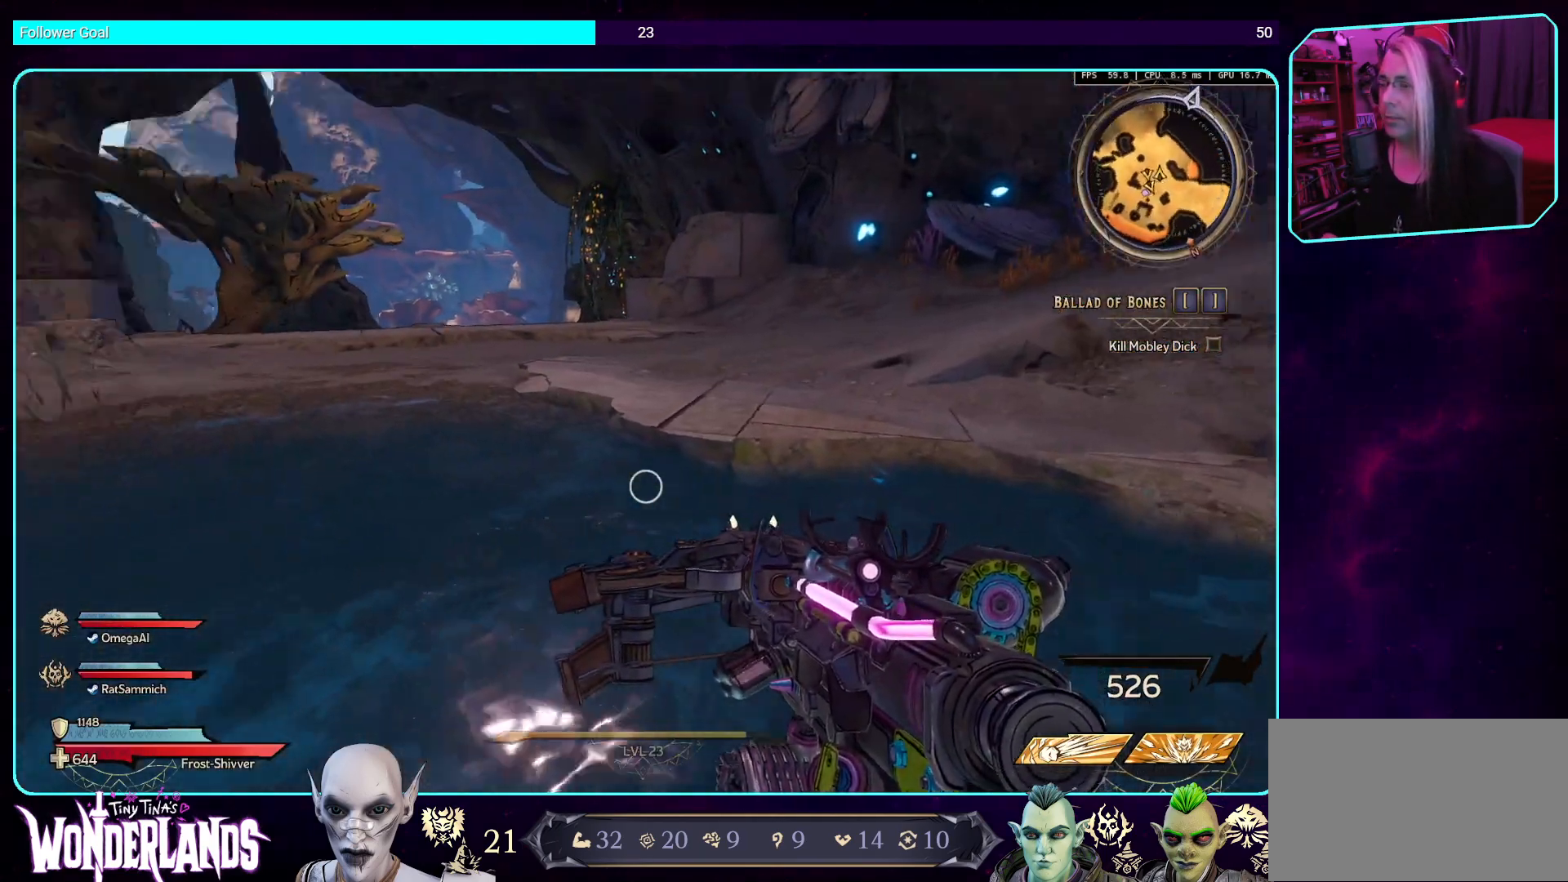
{"keys": [], "mouse": [], "events": [[16, "d", "up"], [16, "w", "up"]]}
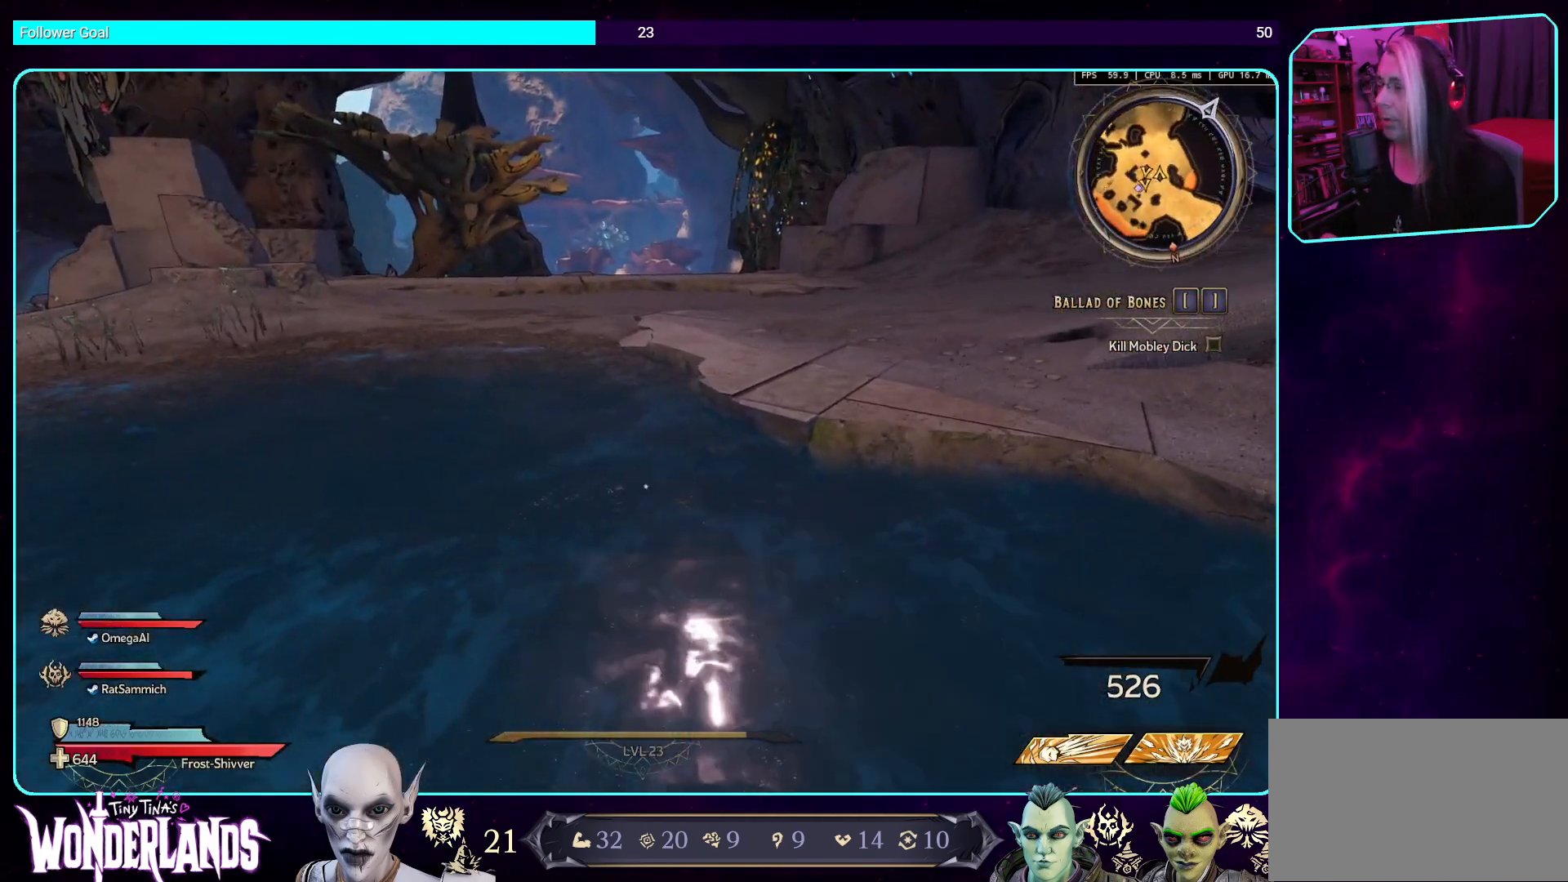
{"keys": [], "mouse": [], "events": []}
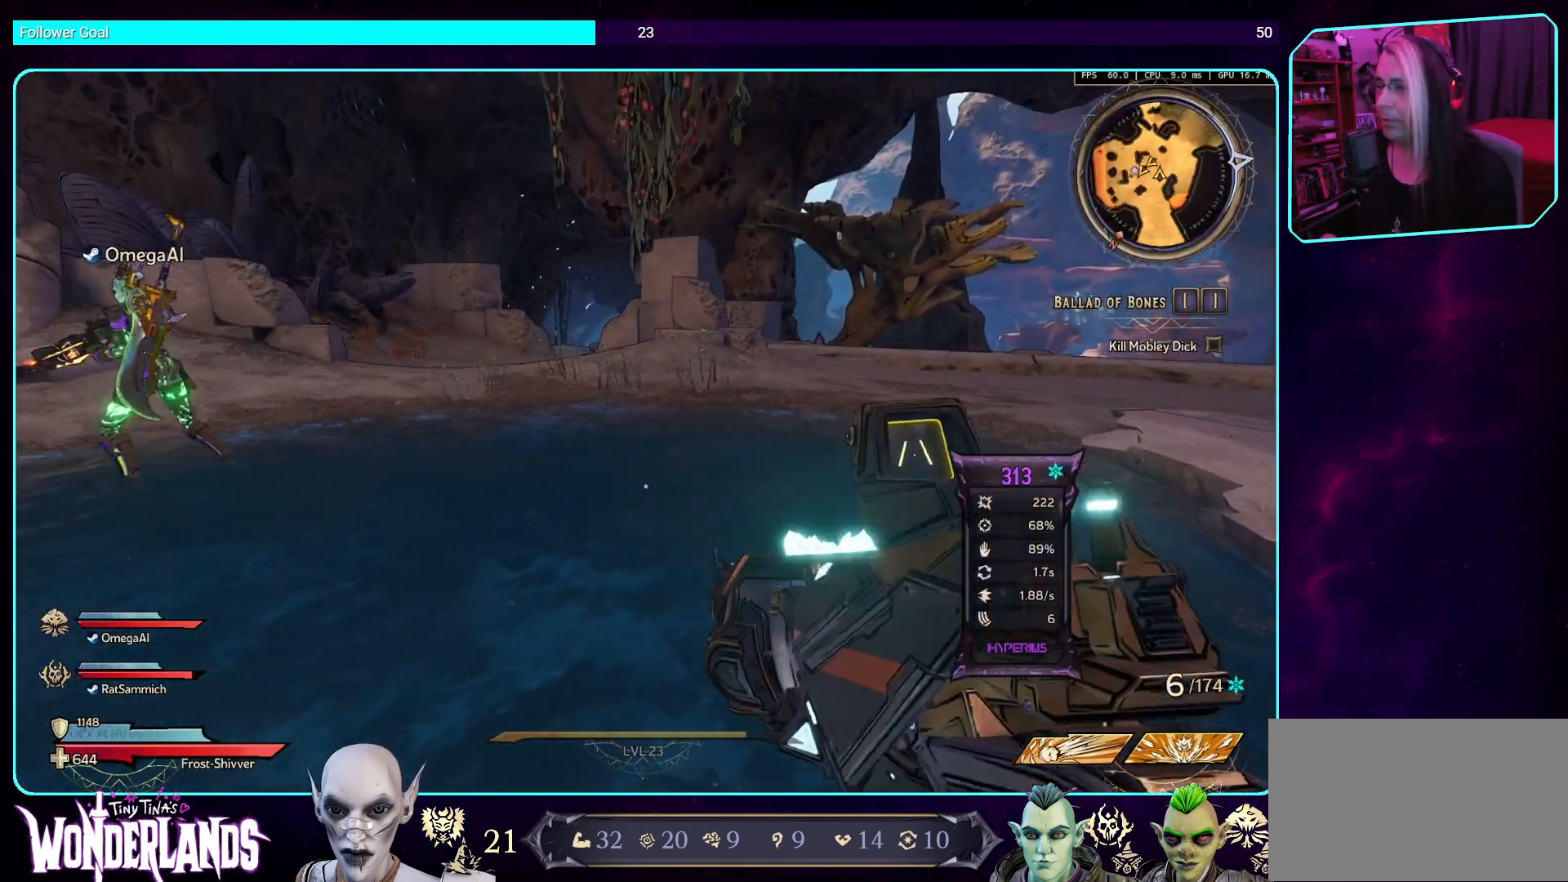
{"keys": [], "mouse": [], "events": [[101, "a", "down"], [235, "s", "down"], [369, "a", "up"], [453, "s", "up"]]}
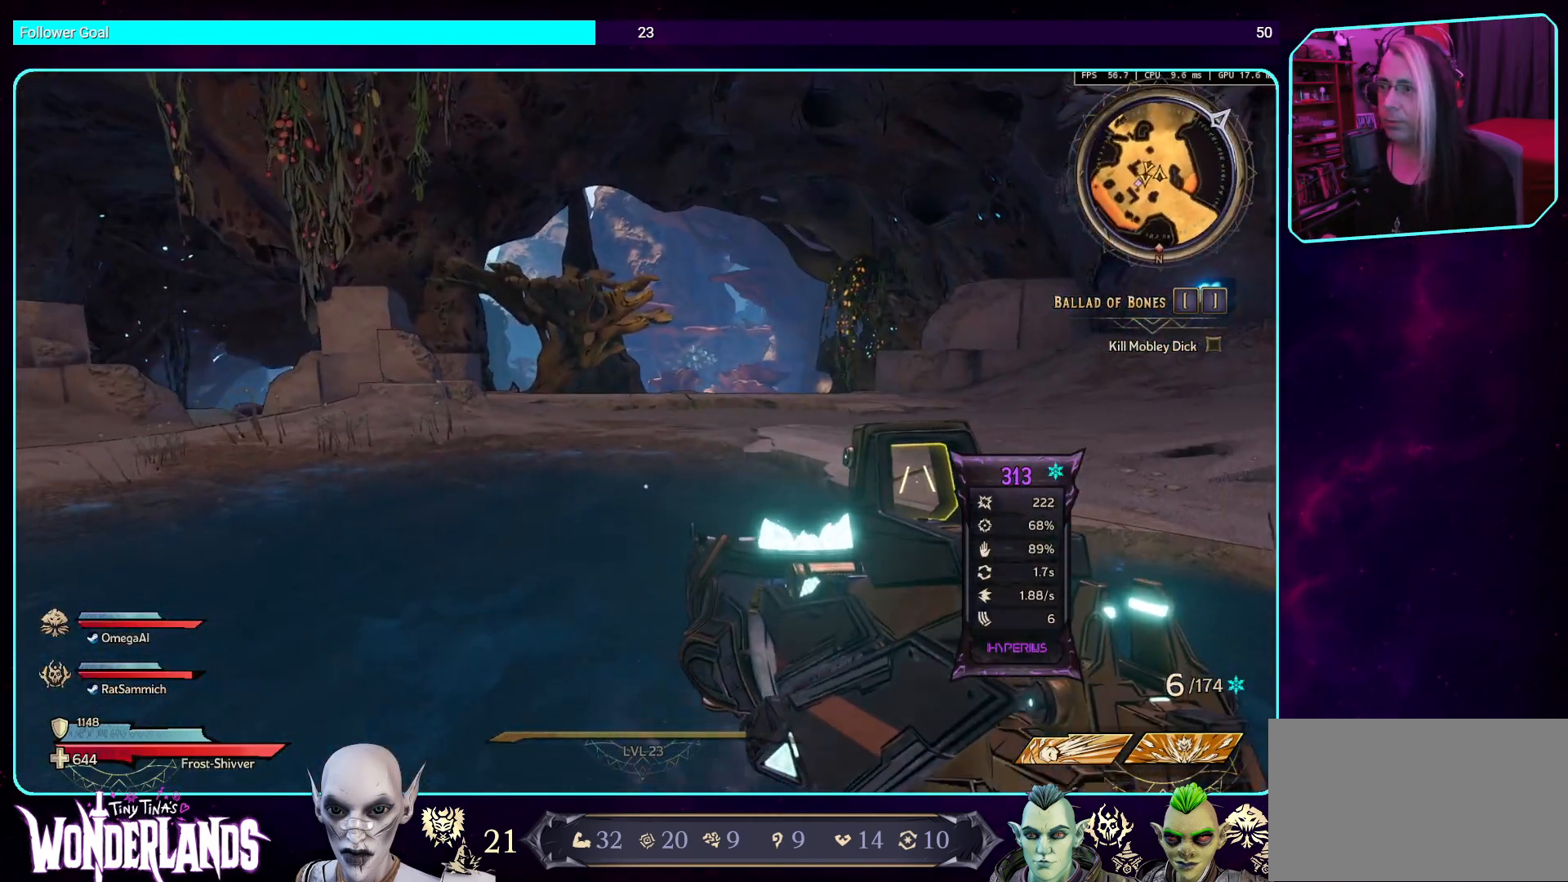
{"keys": [], "mouse": [], "events": []}
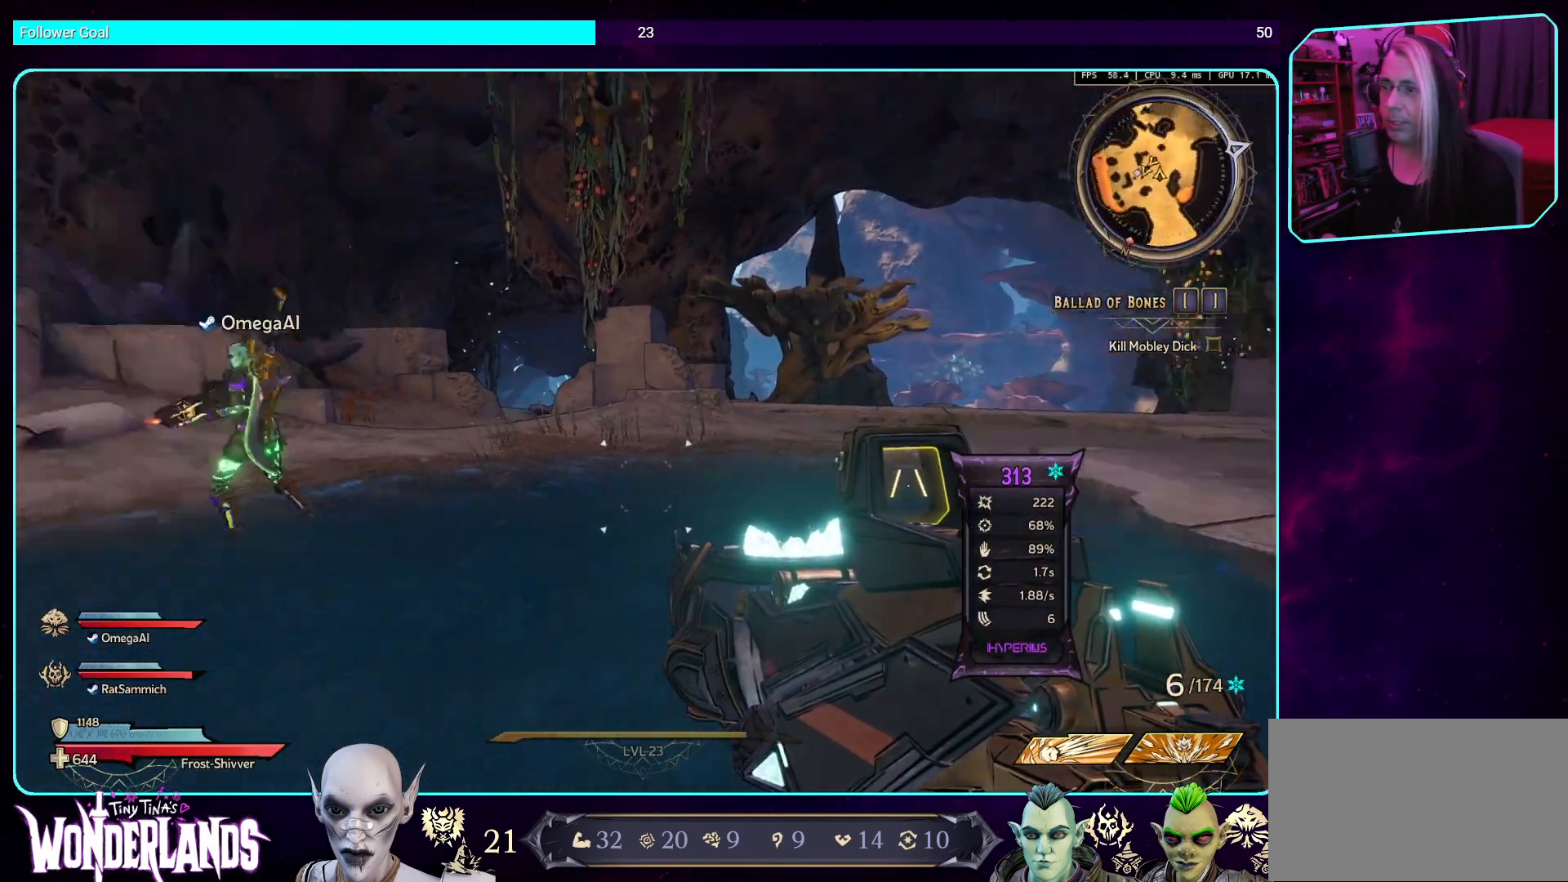
{"keys": [], "mouse": [], "events": [[252, "s", "down"], [453, "s", "up"]]}
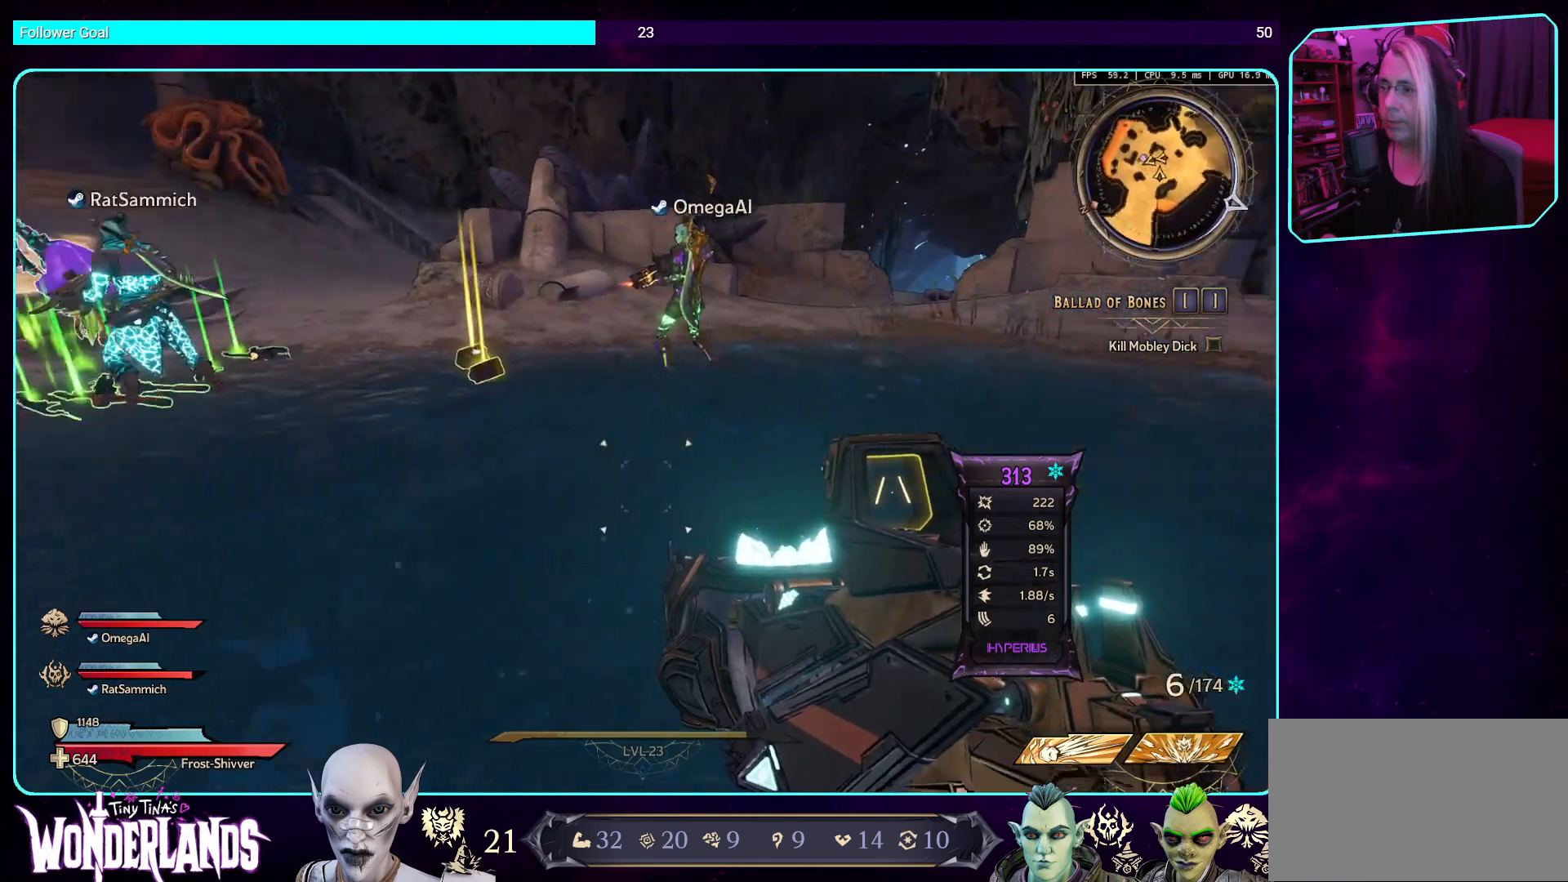
{"keys": [], "mouse": [], "events": [[135, "mouse_left", "down"], [336, "mouse_left", "up"]]}
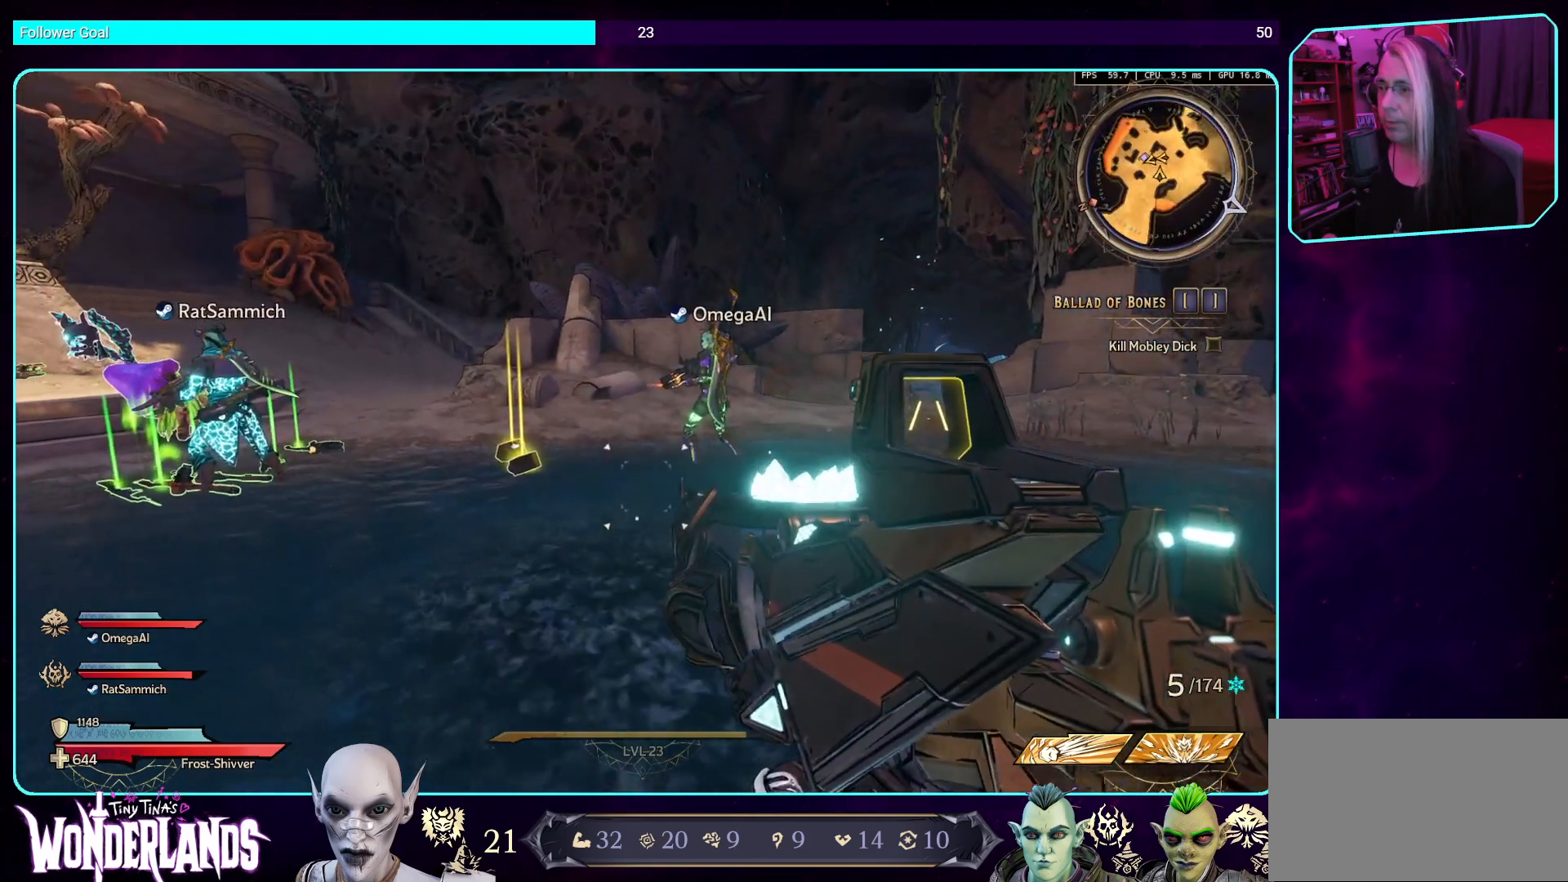
{"keys": [], "mouse": [], "events": []}
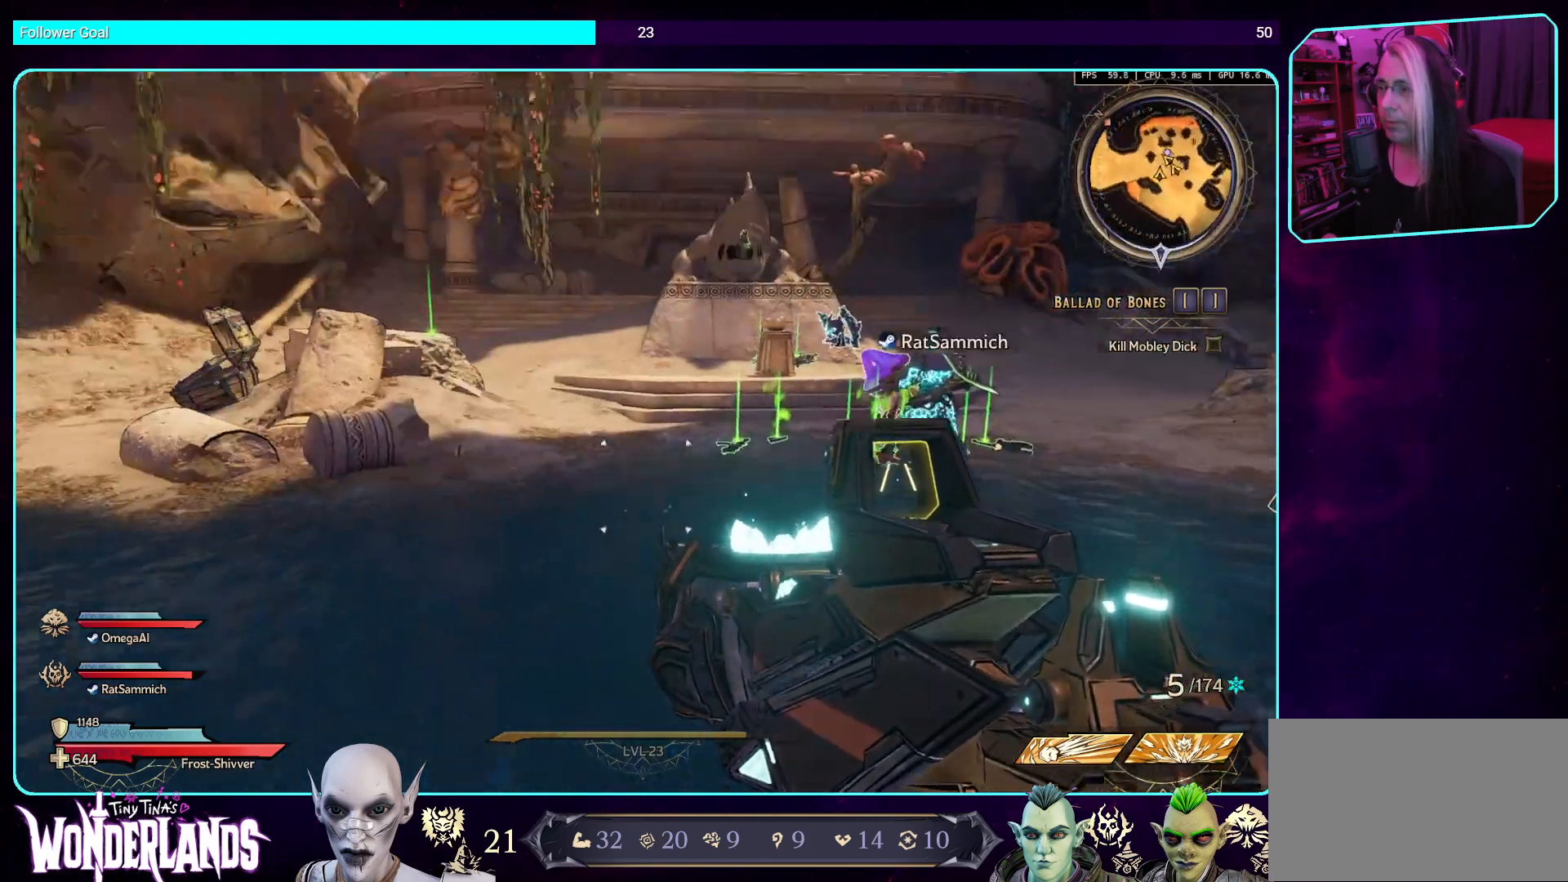
{"keys": [], "mouse": [], "events": []}